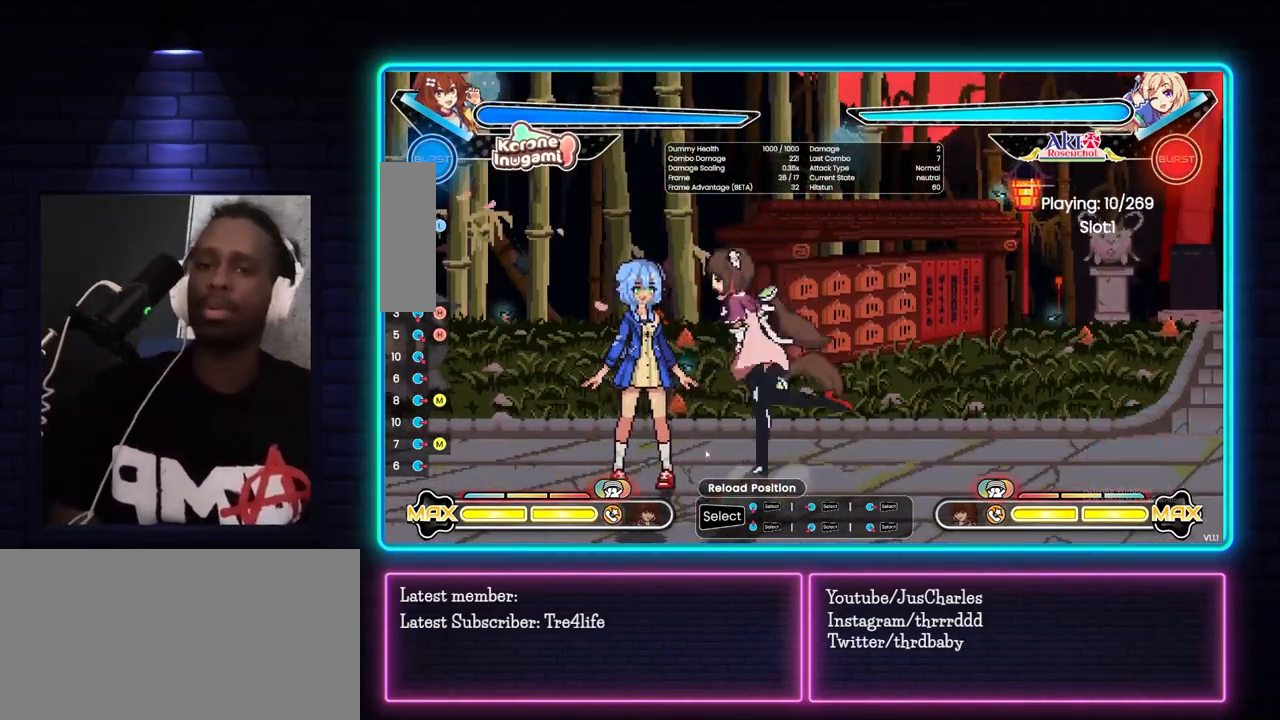
Gameplay with a controller (arcade stick); each line is a JSON object with the inputs held at the frame after it. "events" lists button and stick changes between this image and that frame as [ms after this image, input, new state], when the widget could be followed in between. Not read: L3 R3.
{"buttons": [], "left_stick": "center", "events": [[317, "SELECT", "down"], [367, "SELECT", "up"]]}
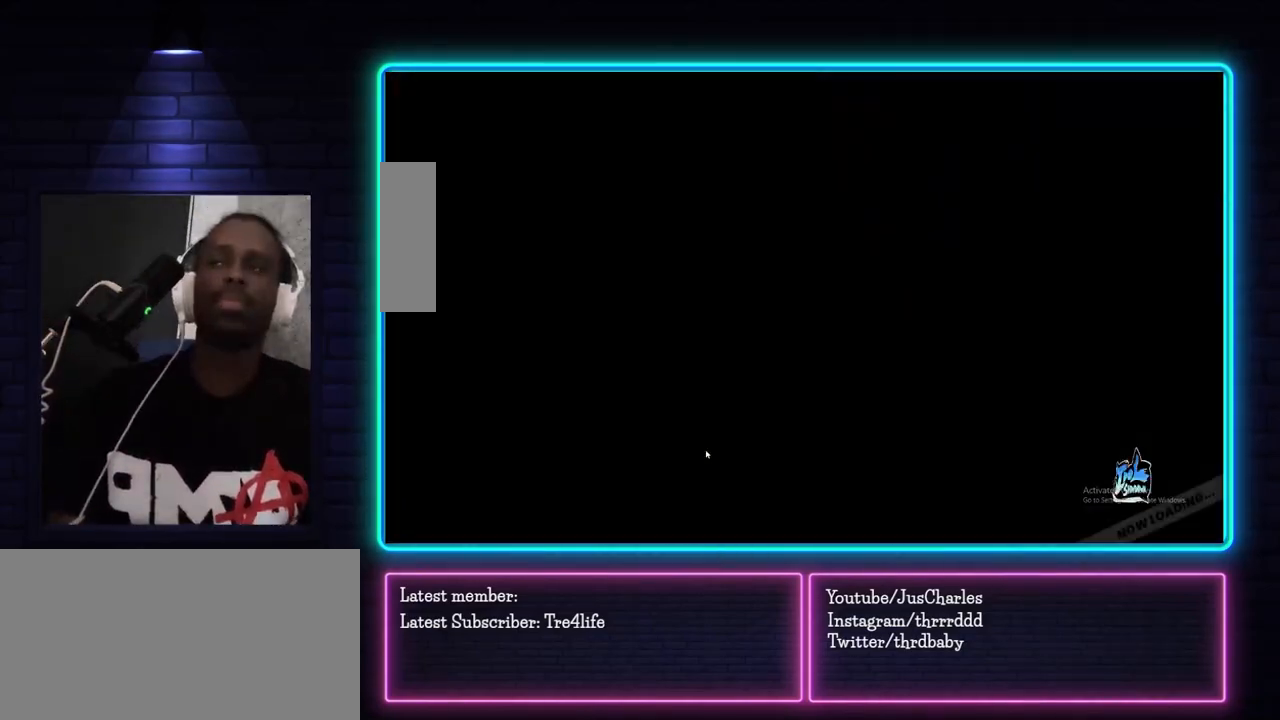
{"buttons": [], "left_stick": "down", "events": [[217, "left_stick", "down"]]}
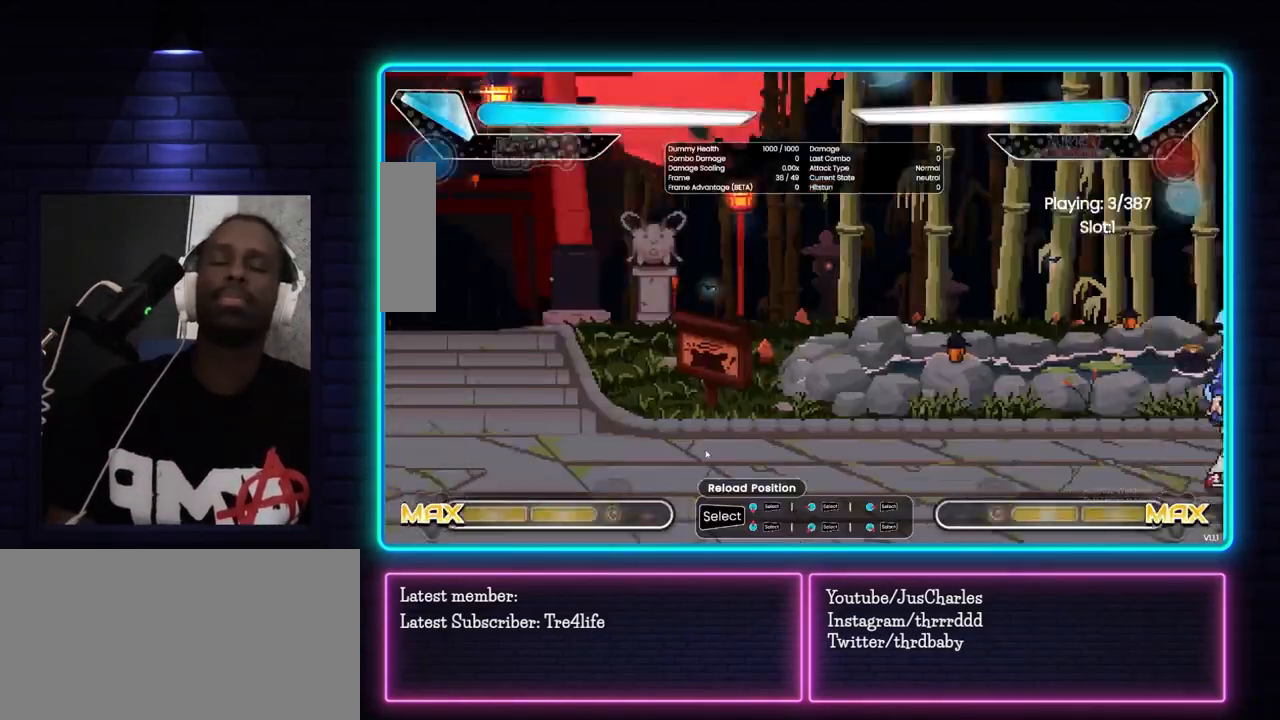
{"buttons": [], "left_stick": "down-left", "events": [[433, "left_stick", "down-left"]]}
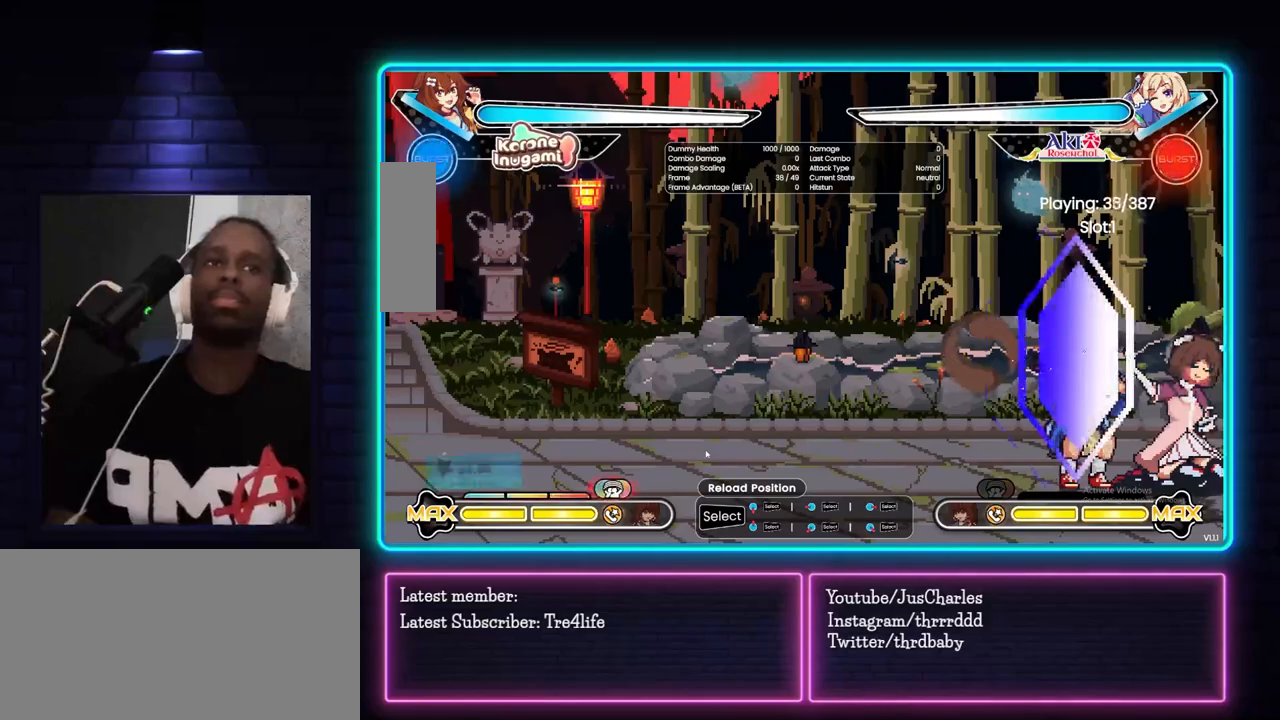
{"buttons": [], "left_stick": "down-left", "events": []}
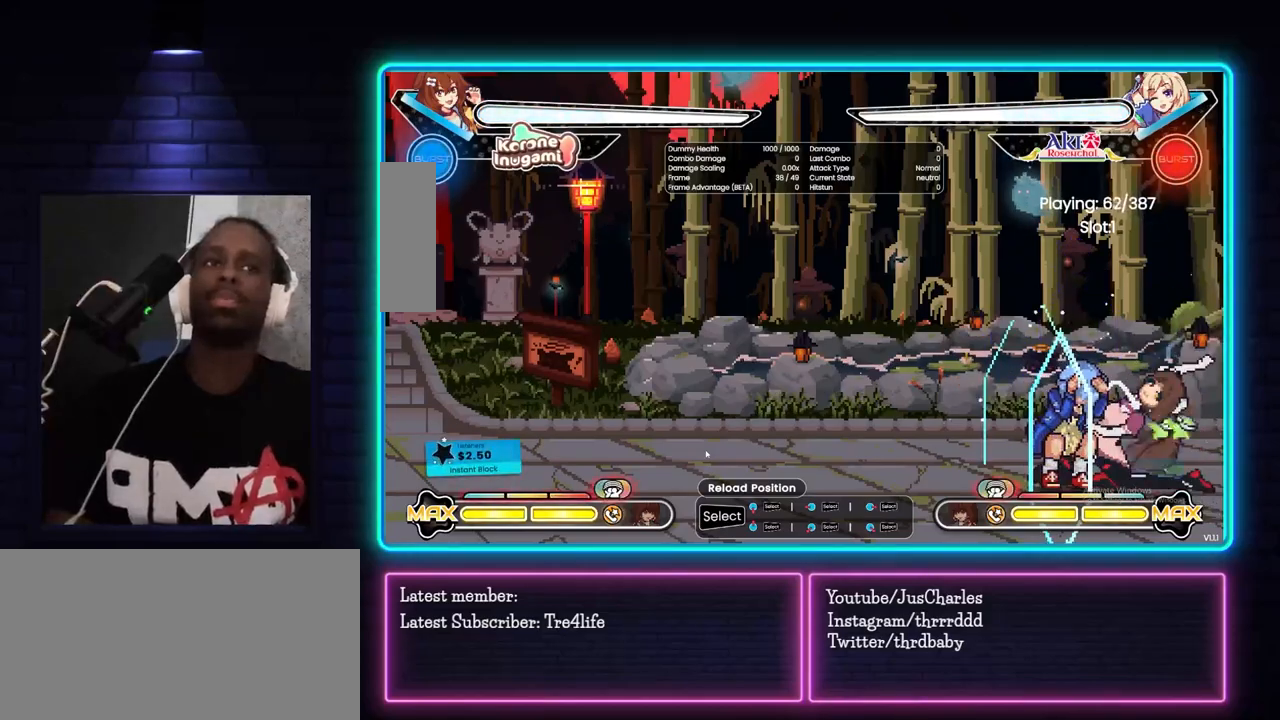
{"buttons": [], "left_stick": "down-left", "events": []}
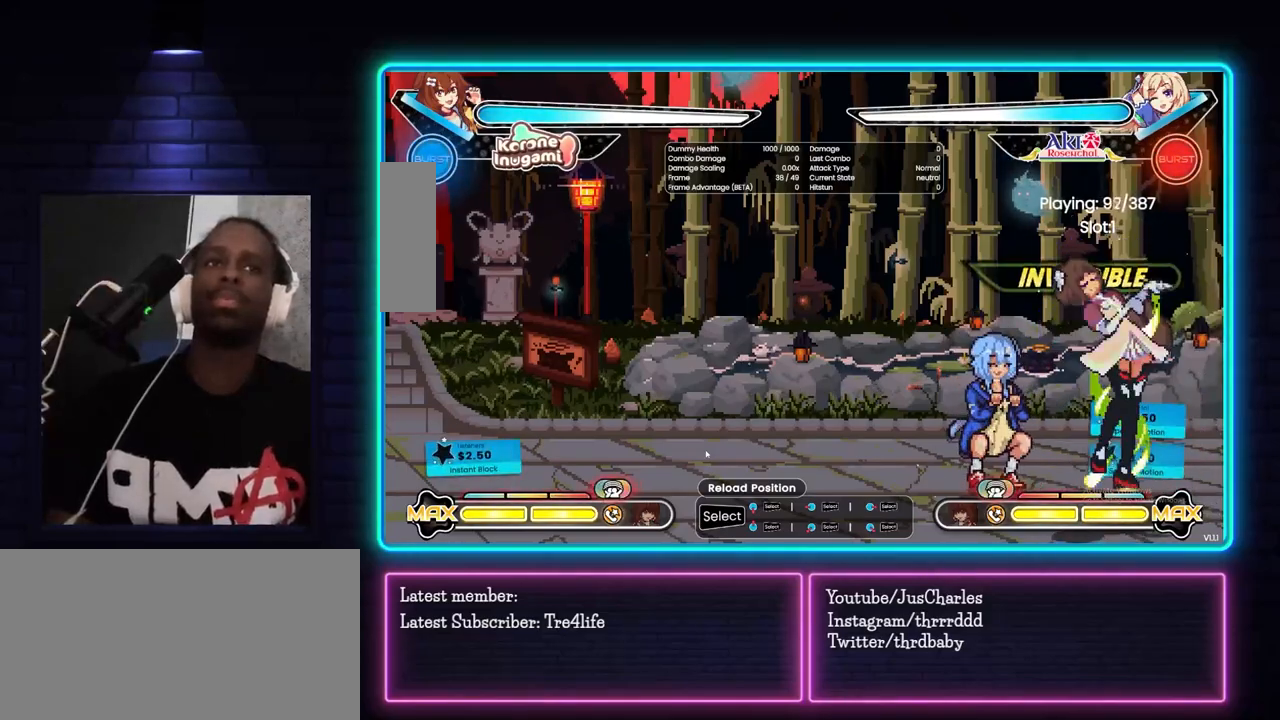
{"buttons": ["SQUARE"], "left_stick": "center", "events": [[283, "left_stick", "center"], [317, "SQUARE", "down"], [433, "SQUARE", "up"], [500, "SQUARE", "down"]]}
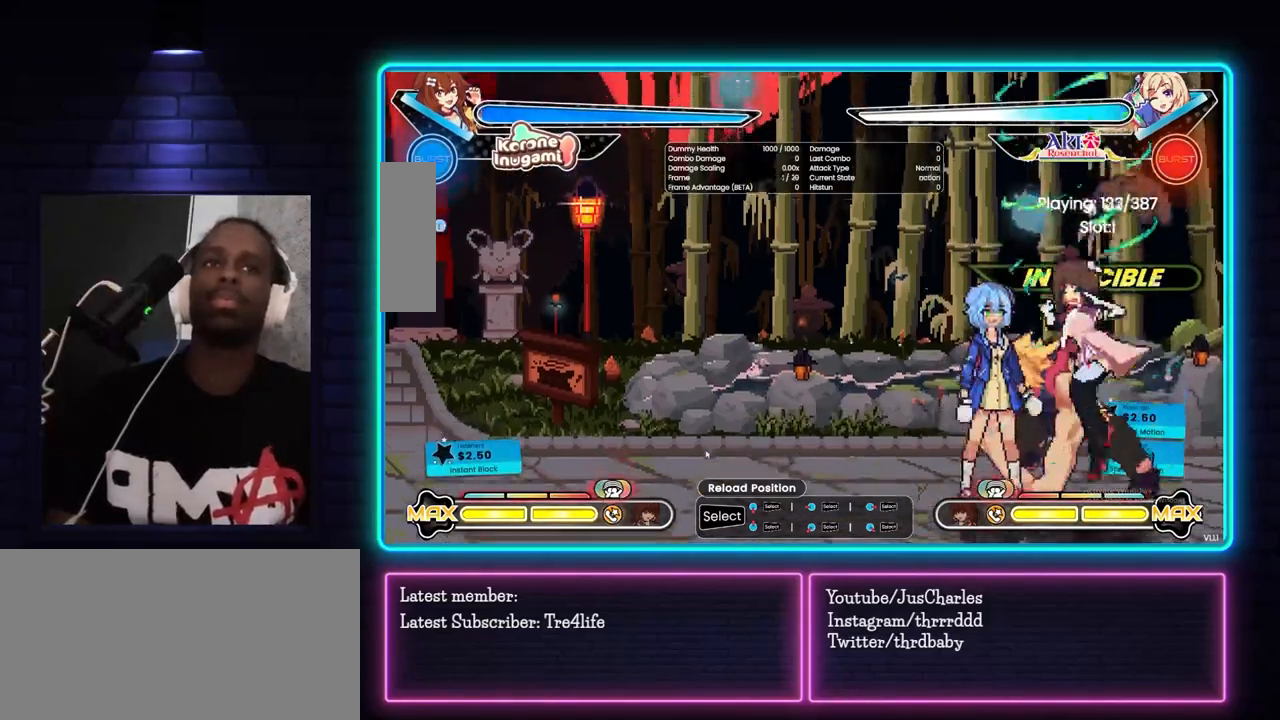
{"buttons": [], "left_stick": "right", "events": [[100, "SQUARE", "up"], [167, "SQUARE", "down"], [250, "SQUARE", "up"], [333, "TRIANGLE", "down"], [417, "TRIANGLE", "up"], [500, "left_stick", "right"]]}
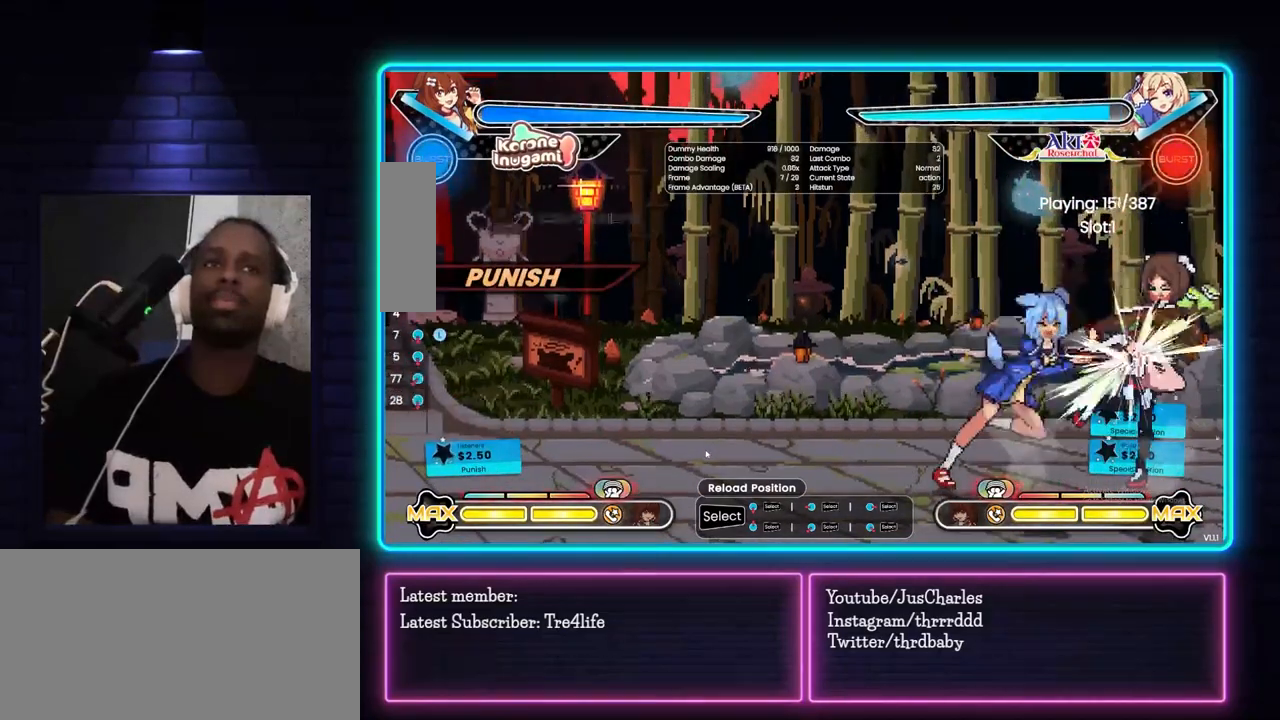
{"buttons": [], "left_stick": "center", "events": [[100, "TRIANGLE", "down"], [217, "TRIANGLE", "up"], [350, "TRIANGLE", "down"], [417, "left_stick", "center"], [450, "TRIANGLE", "up"]]}
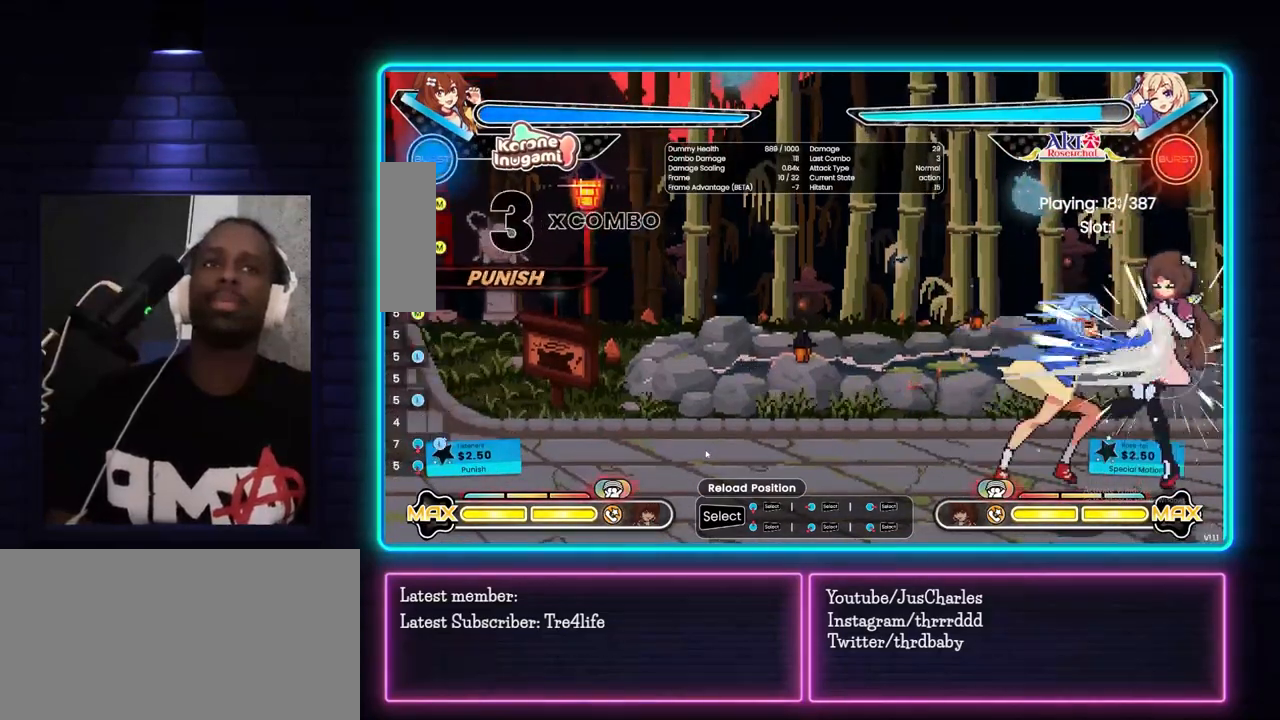
{"buttons": [], "left_stick": "left", "events": [[83, "left_stick", "down-right"], [200, "CIRCLE", "down"], [283, "left_stick", "center"], [300, "CIRCLE", "up"], [350, "left_stick", "down"], [433, "left_stick", "left"]]}
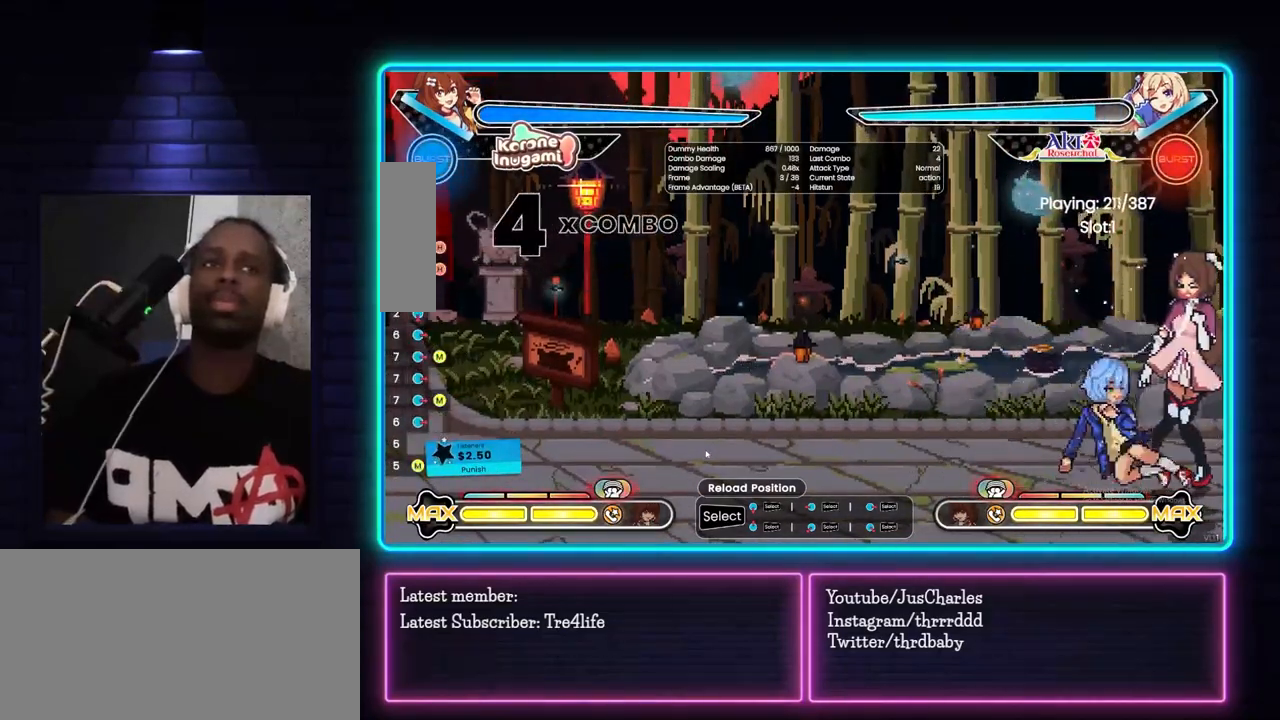
{"buttons": [], "left_stick": "center", "events": [[17, "TRIANGLE", "down"], [17, "left_stick", "center"], [133, "TRIANGLE", "up"]]}
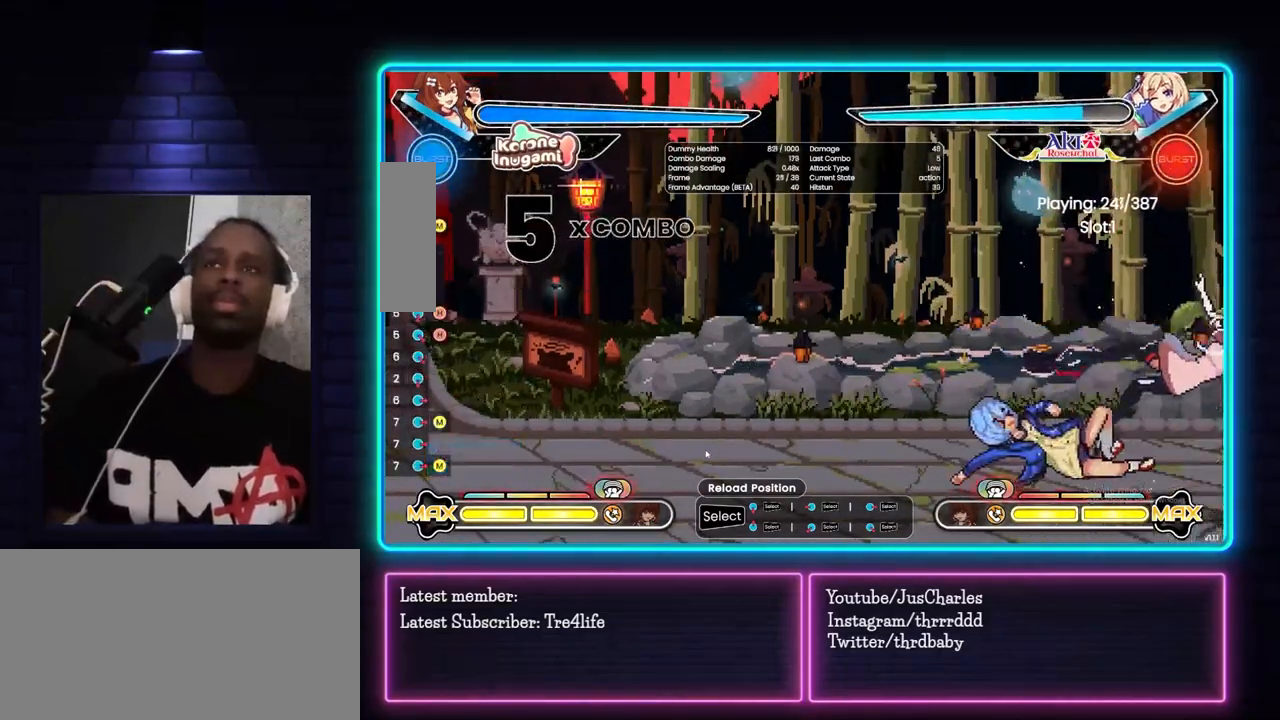
{"buttons": [], "left_stick": "center", "events": []}
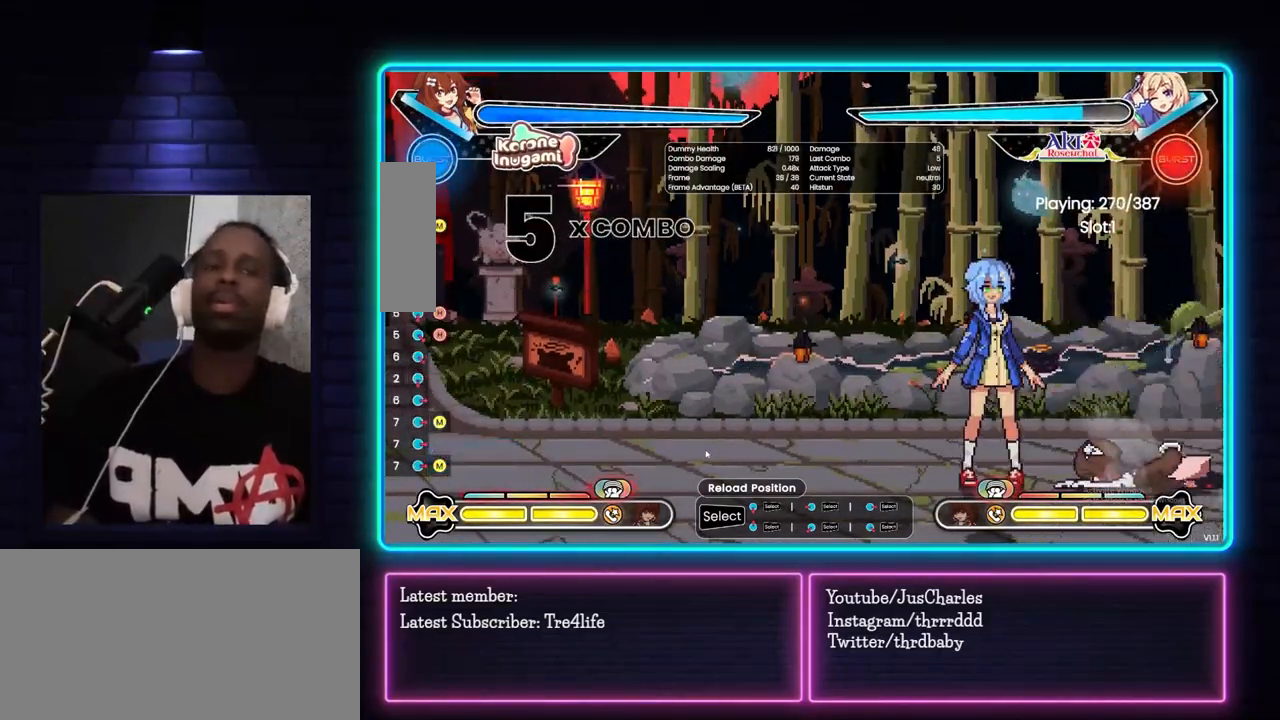
{"buttons": [], "left_stick": "center", "events": []}
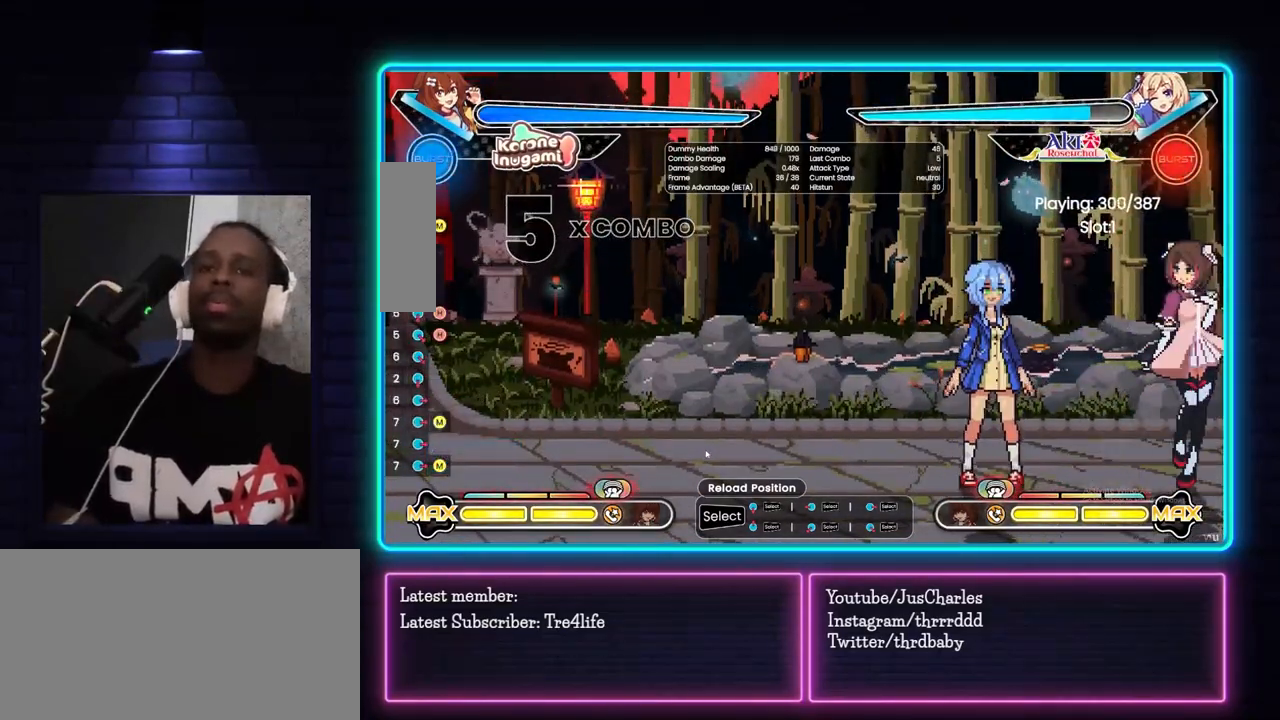
{"buttons": [], "left_stick": "center", "events": [[67, "START", "down"], [217, "START", "up"]]}
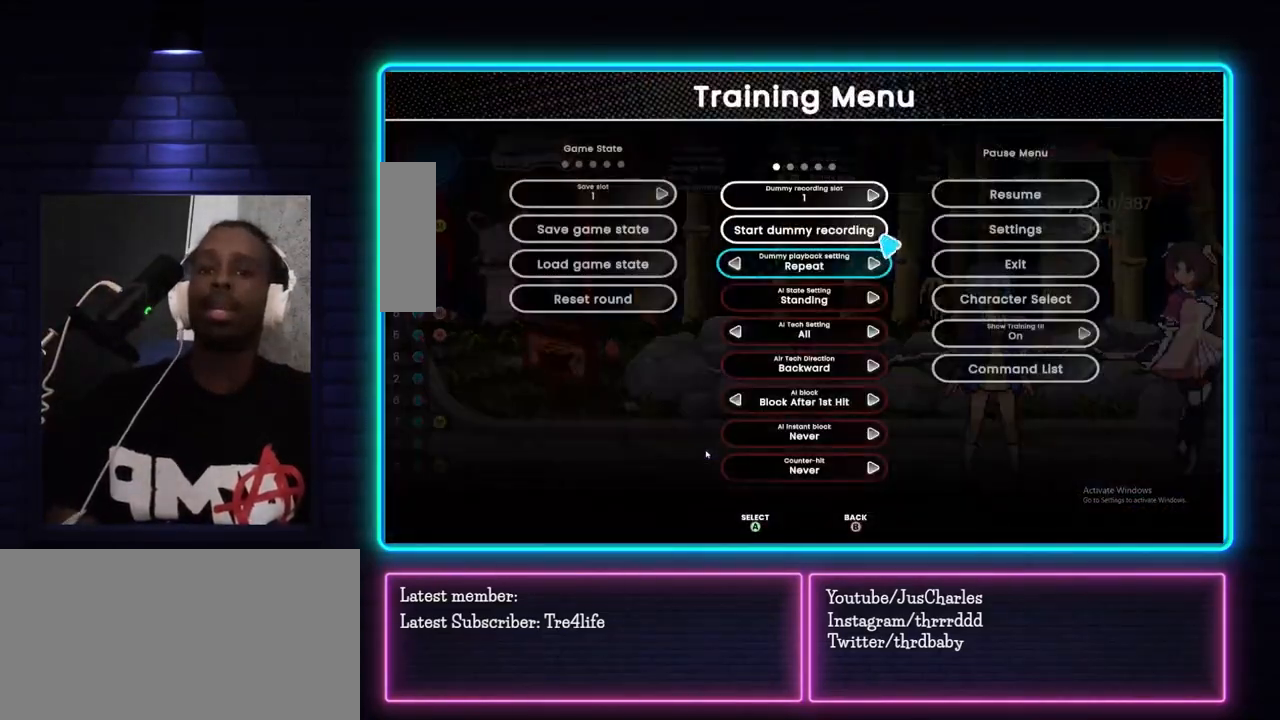
{"buttons": [], "left_stick": "center", "events": []}
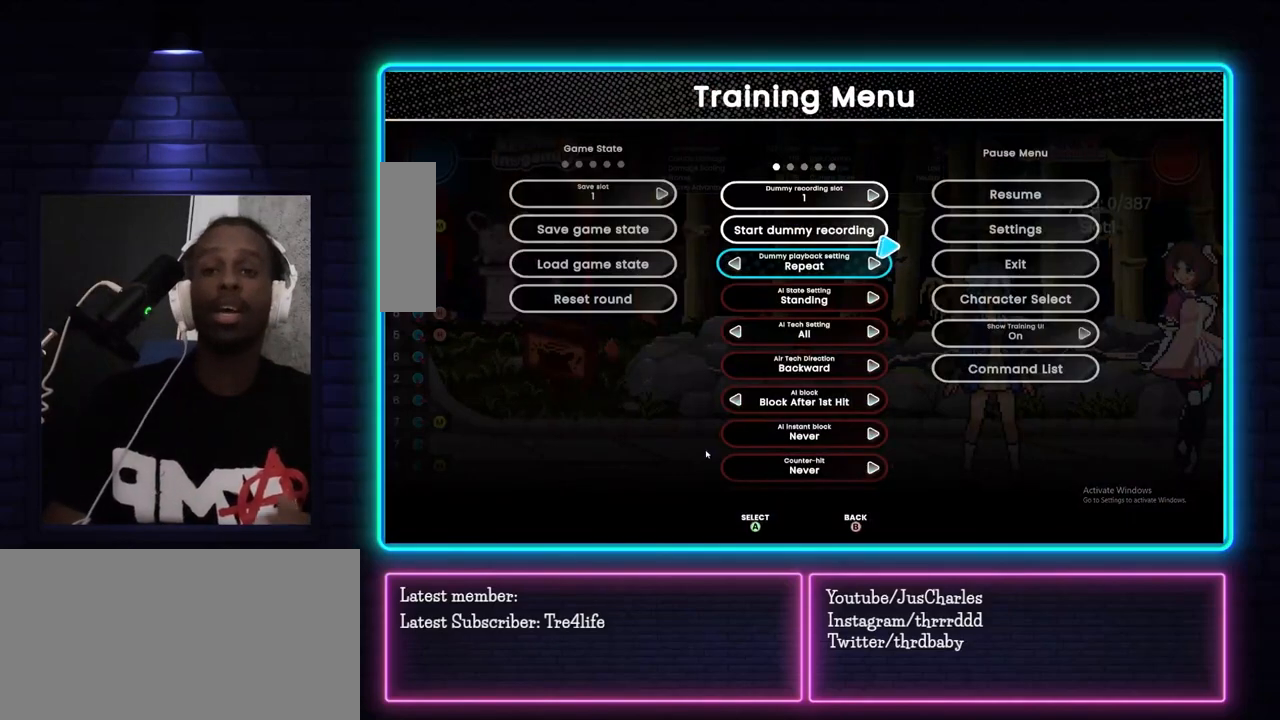
{"buttons": [], "left_stick": "center", "events": []}
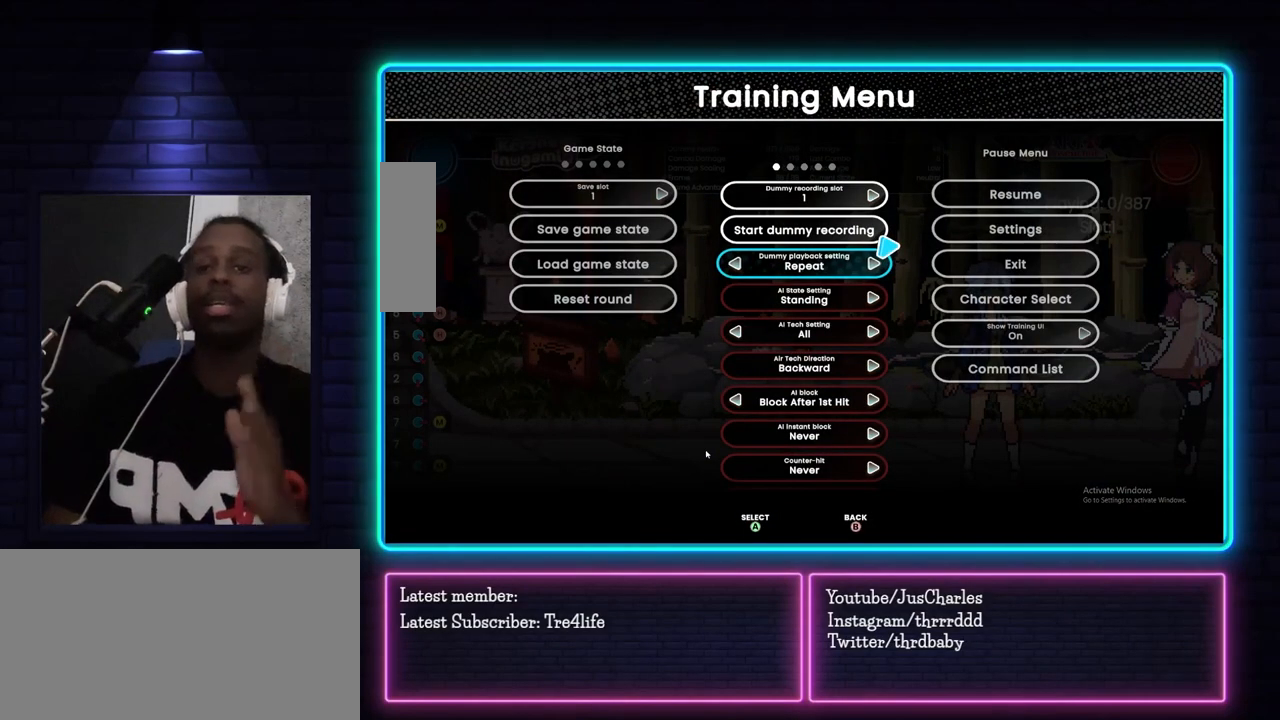
{"buttons": [], "left_stick": "center", "events": []}
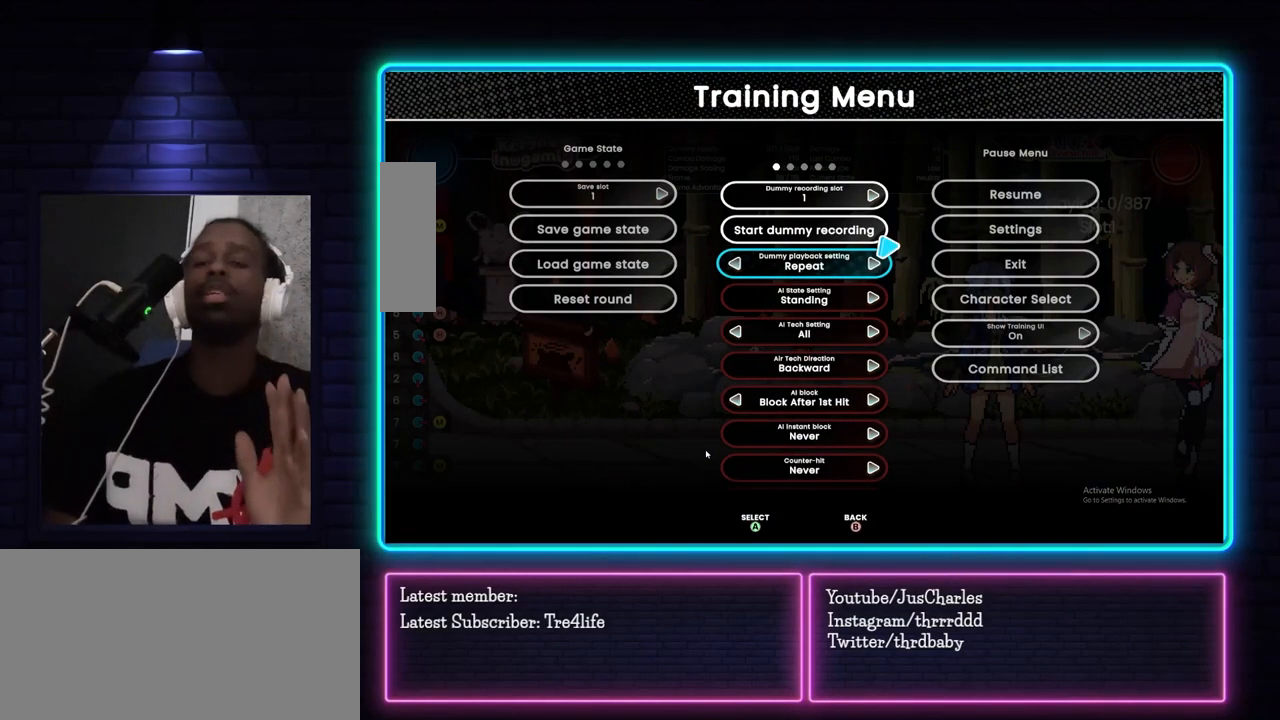
{"buttons": [], "left_stick": "center", "events": []}
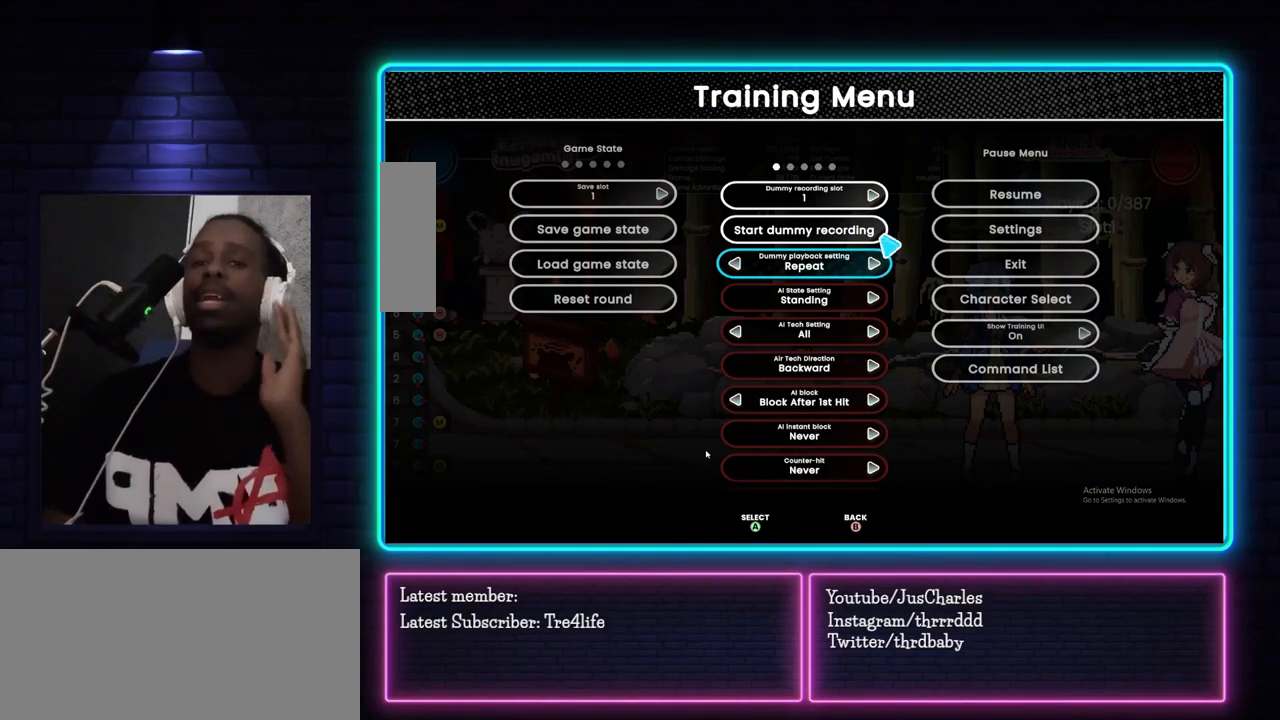
{"buttons": [], "left_stick": "center", "events": []}